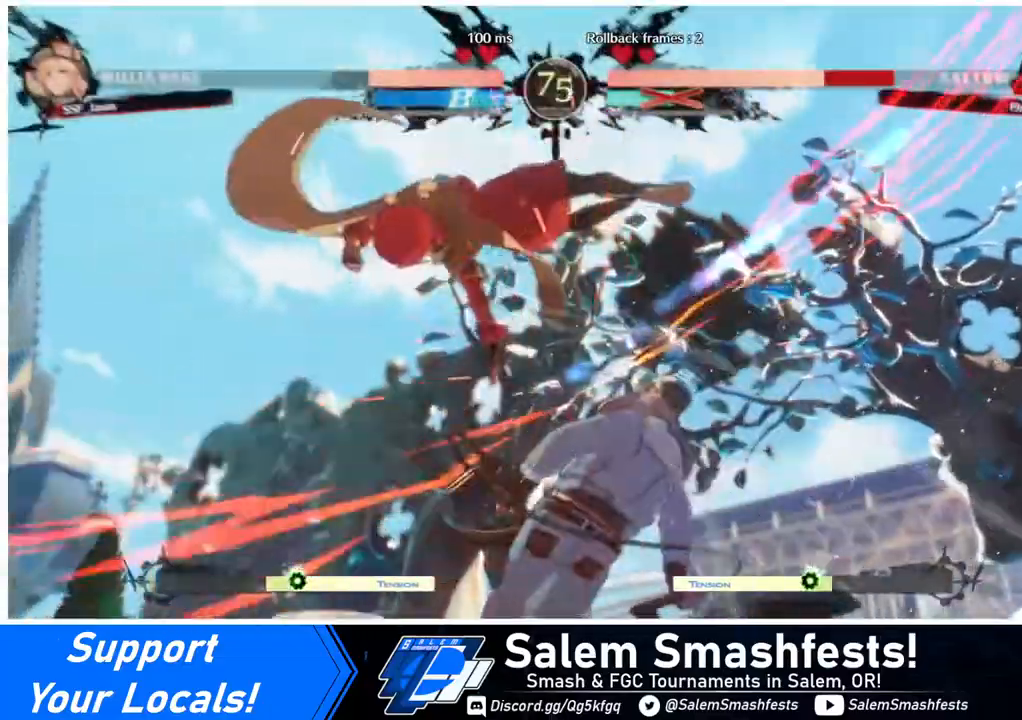
Gameplay with a controller (arcade stick); each line is a JSON object with the inputs held at the frame after it. "events" lists button and stick changes between this image and that frame as [ms after this image, input, new state], when the widget could be followed in between. Not read: L3 R3.
{"buttons": ["DPAD_RIGHT"], "events": [[400, "DPAD_DOWN", "down"], [440, "DPAD_RIGHT", "down"], [520, "DPAD_DOWN", "up"]]}
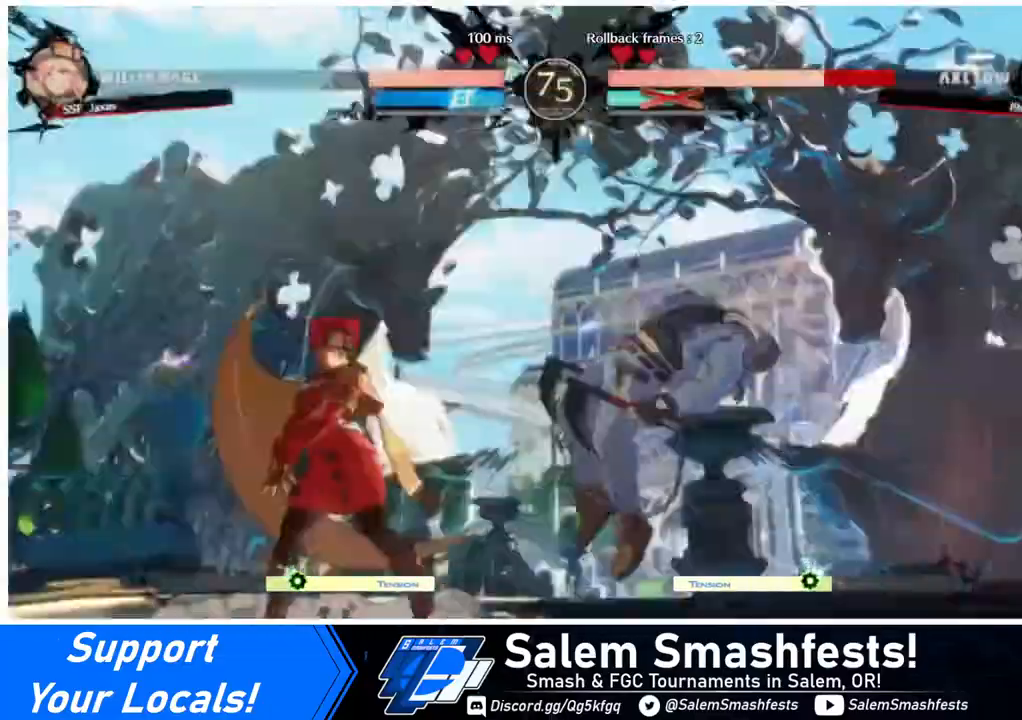
{"buttons": ["DPAD_LEFT"], "events": [[40, "R1", "down"], [80, "DPAD_LEFT", "down"], [80, "DPAD_RIGHT", "up"], [120, "R1", "up"]]}
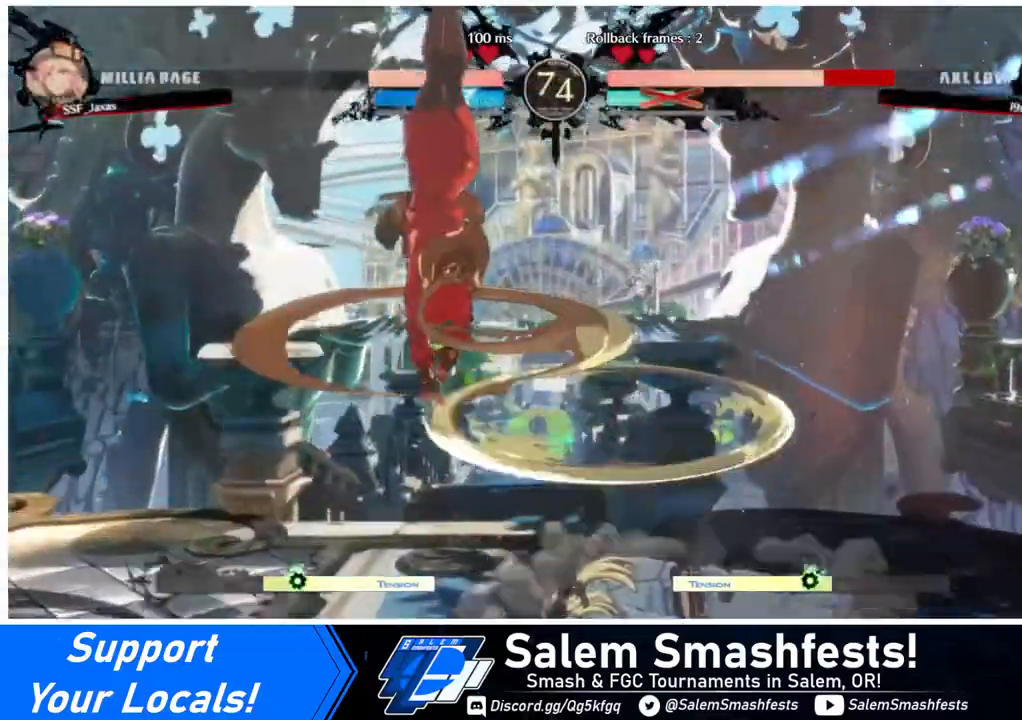
{"buttons": ["SQUARE", "DPAD_DOWN", "DPAD_LEFT"], "events": [[480, "DPAD_DOWN", "down"], [480, "SQUARE", "down"]]}
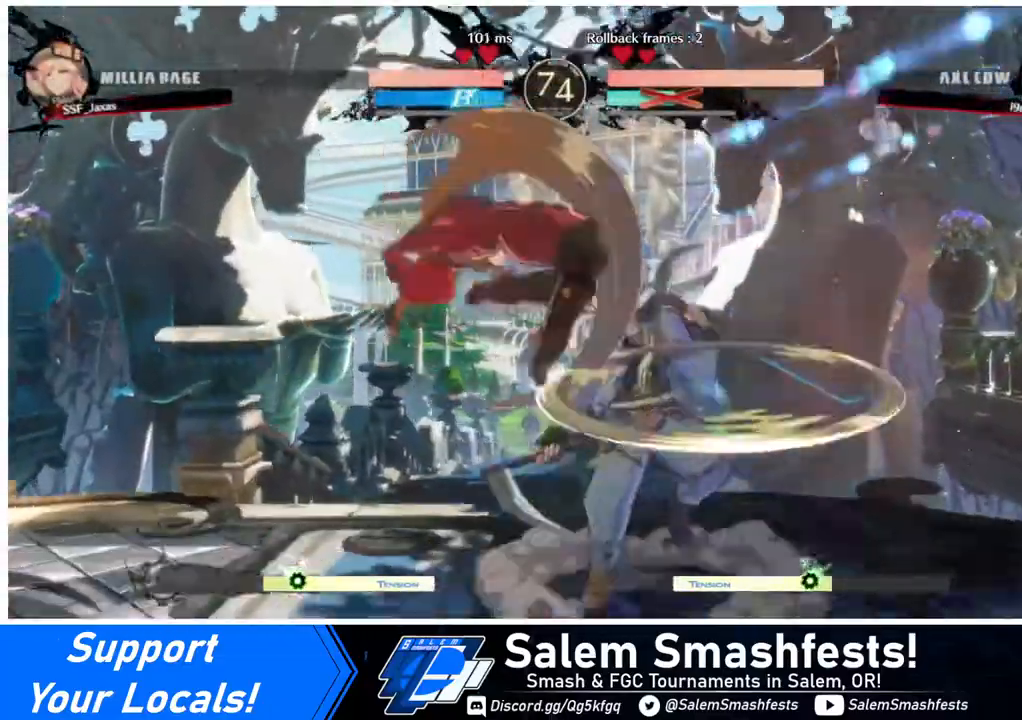
{"buttons": ["DPAD_RIGHT"], "events": [[80, "SQUARE", "up"], [440, "DPAD_DOWN", "up"], [440, "DPAD_LEFT", "up"], [480, "DPAD_RIGHT", "down"]]}
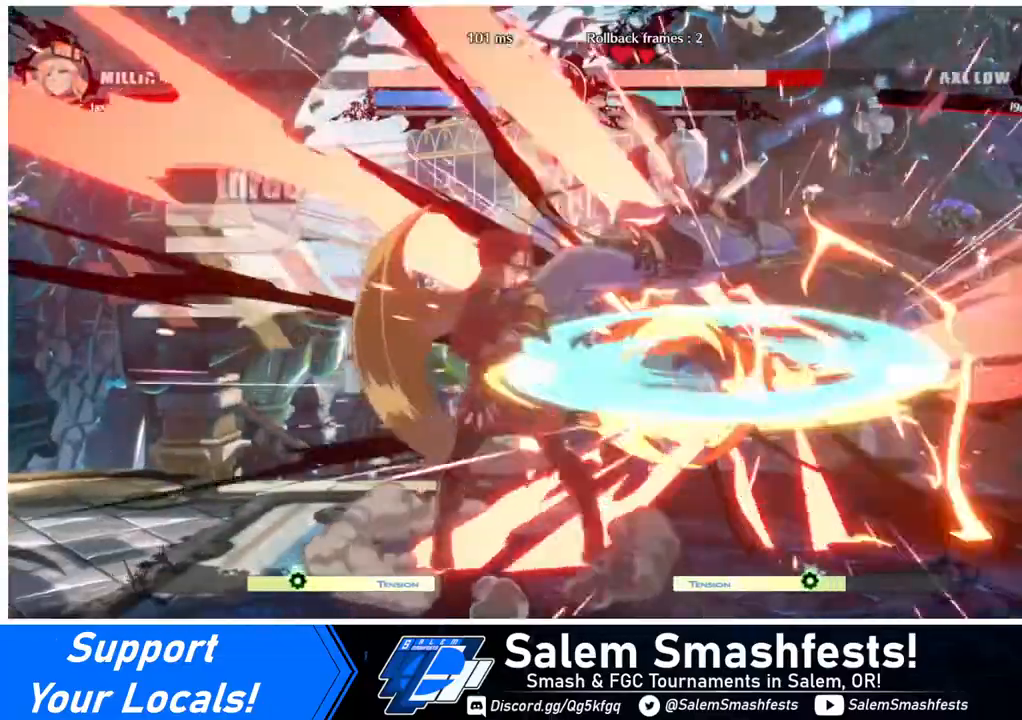
{"buttons": [], "events": [[40, "DPAD_RIGHT", "up"], [80, "DPAD_RIGHT", "down"], [160, "TRIANGLE", "down"], [200, "DPAD_RIGHT", "up"], [280, "TRIANGLE", "up"]]}
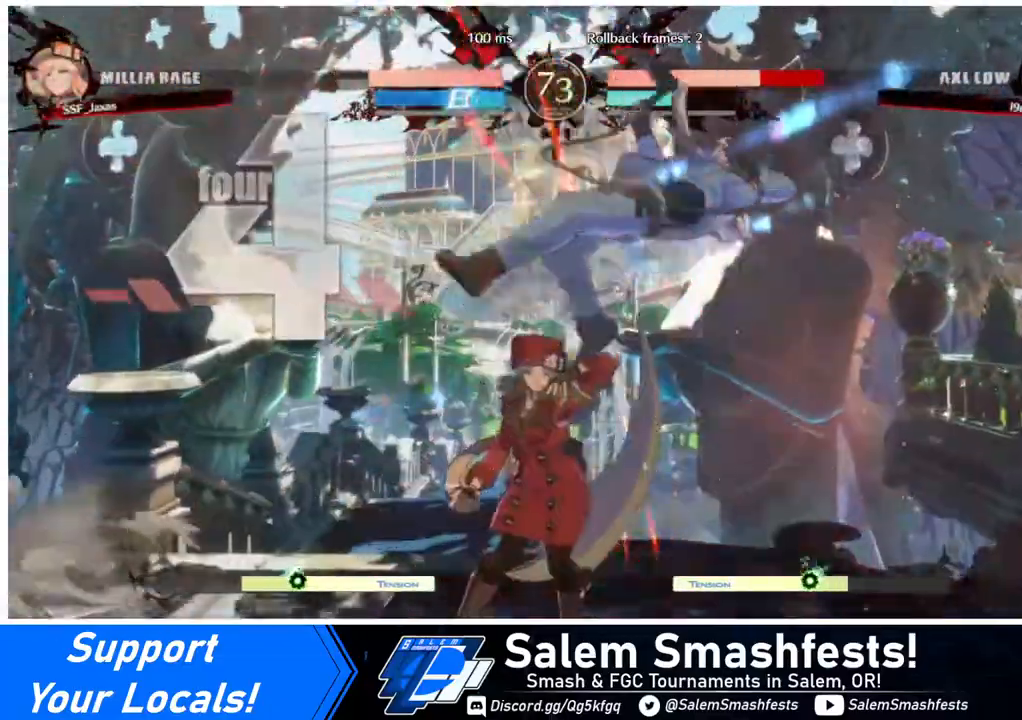
{"buttons": ["DPAD_RIGHT"], "events": [[80, "DPAD_RIGHT", "down"], [120, "DPAD_UP", "down"], [320, "DPAD_UP", "up"], [320, "TRIANGLE", "down"], [440, "TRIANGLE", "up"]]}
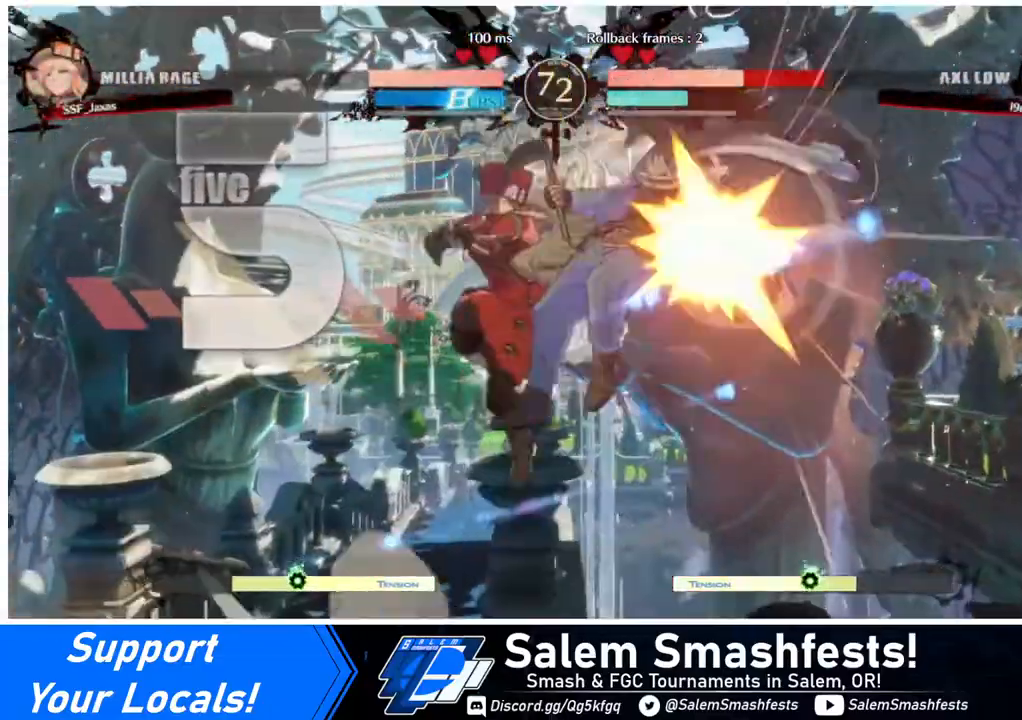
{"buttons": ["DPAD_UP", "DPAD_RIGHT"], "events": [[80, "R2", "down"], [200, "R2", "up"], [440, "DPAD_UP", "down"]]}
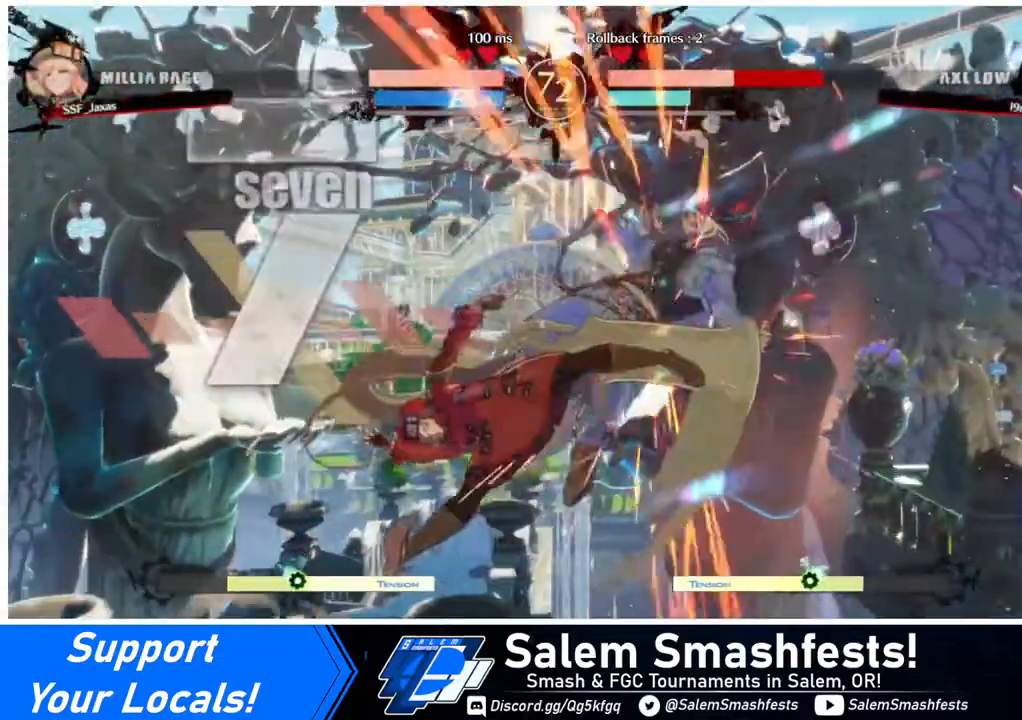
{"buttons": [], "events": [[40, "DPAD_RIGHT", "up"], [40, "DPAD_UP", "up"], [80, "TRIANGLE", "down"], [200, "TRIANGLE", "up"]]}
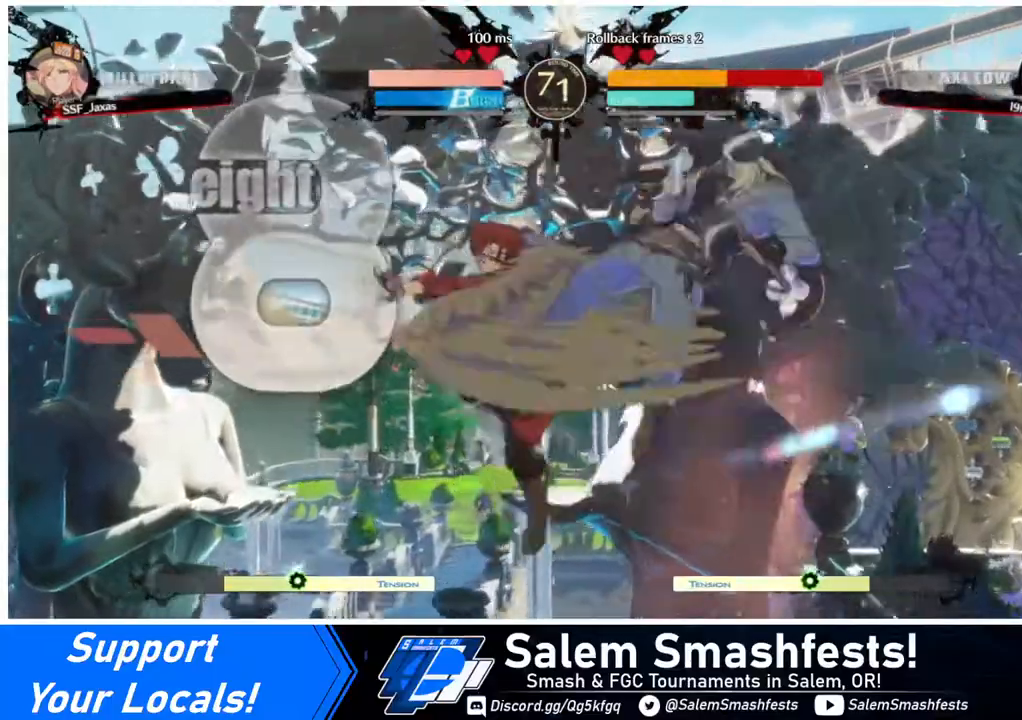
{"buttons": ["R2"], "events": [[240, "TRIANGLE", "down"], [360, "TRIANGLE", "up"], [440, "R2", "down"]]}
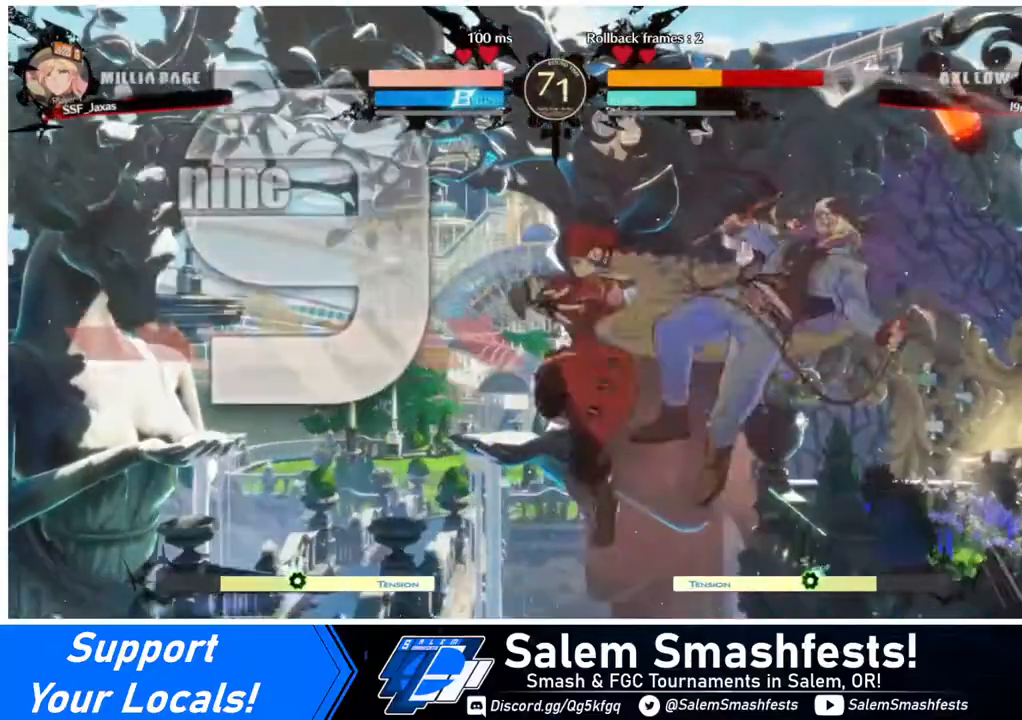
{"buttons": [], "events": [[80, "R2", "up"], [240, "L1", "down"], [400, "L1", "up"]]}
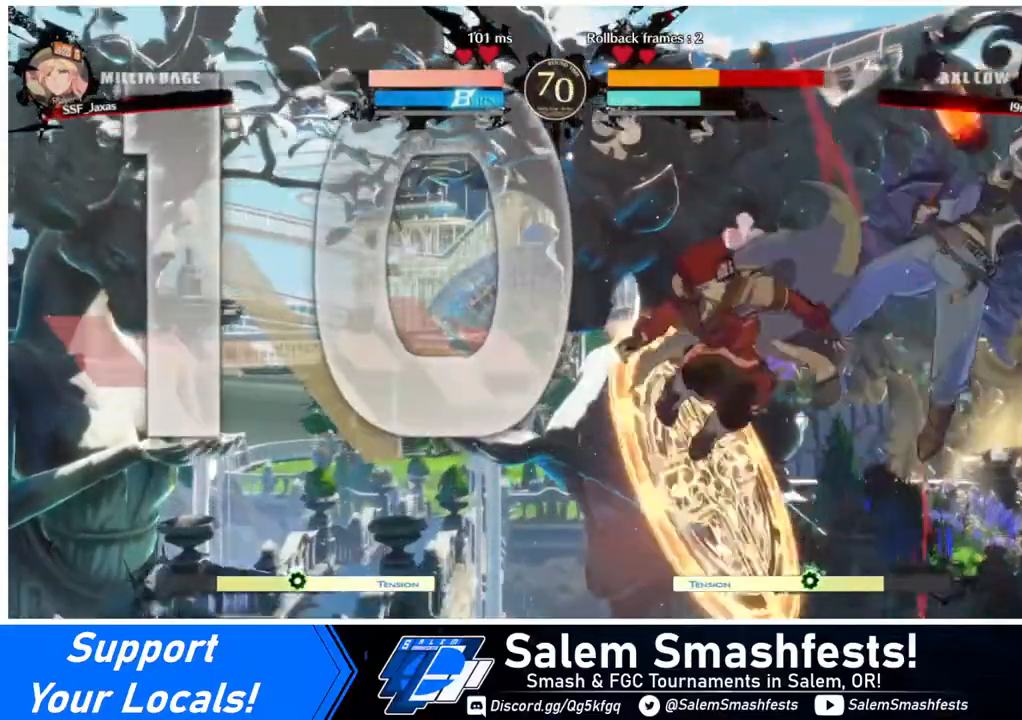
{"buttons": [], "events": [[40, "TRIANGLE", "down"], [160, "TRIANGLE", "up"], [280, "R2", "down"], [400, "R2", "up"]]}
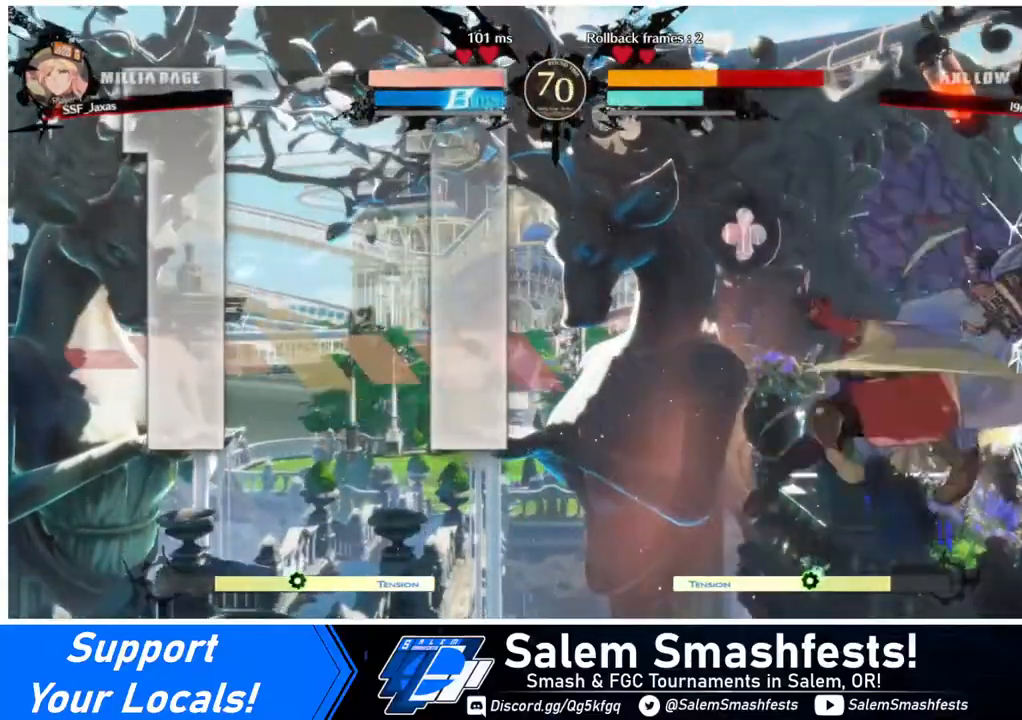
{"buttons": [], "events": []}
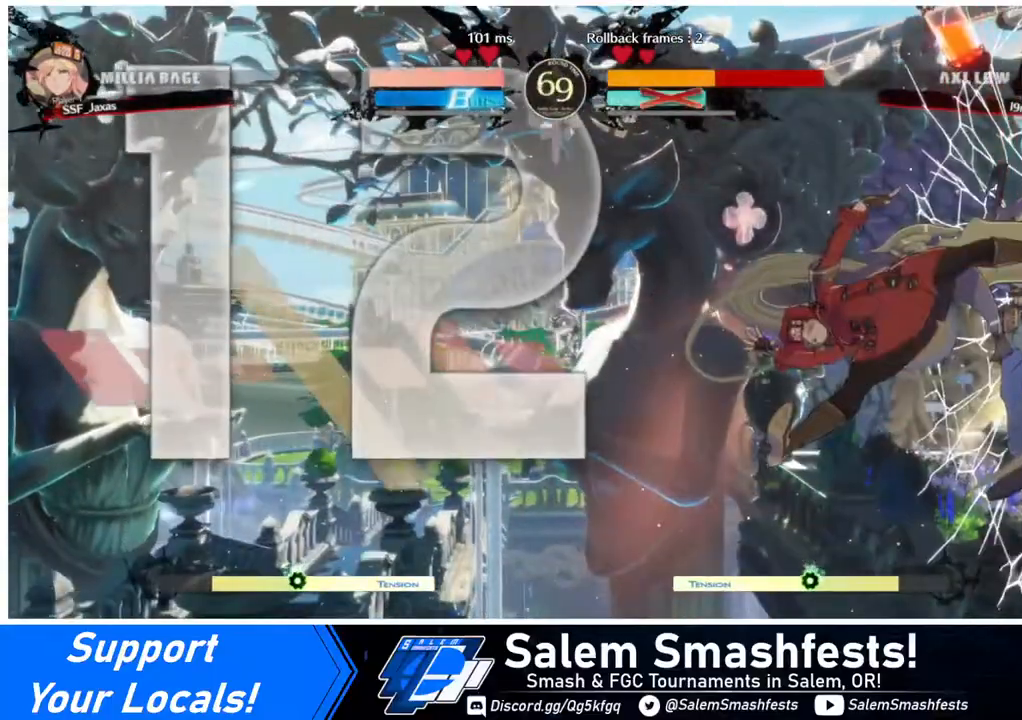
{"buttons": [], "events": []}
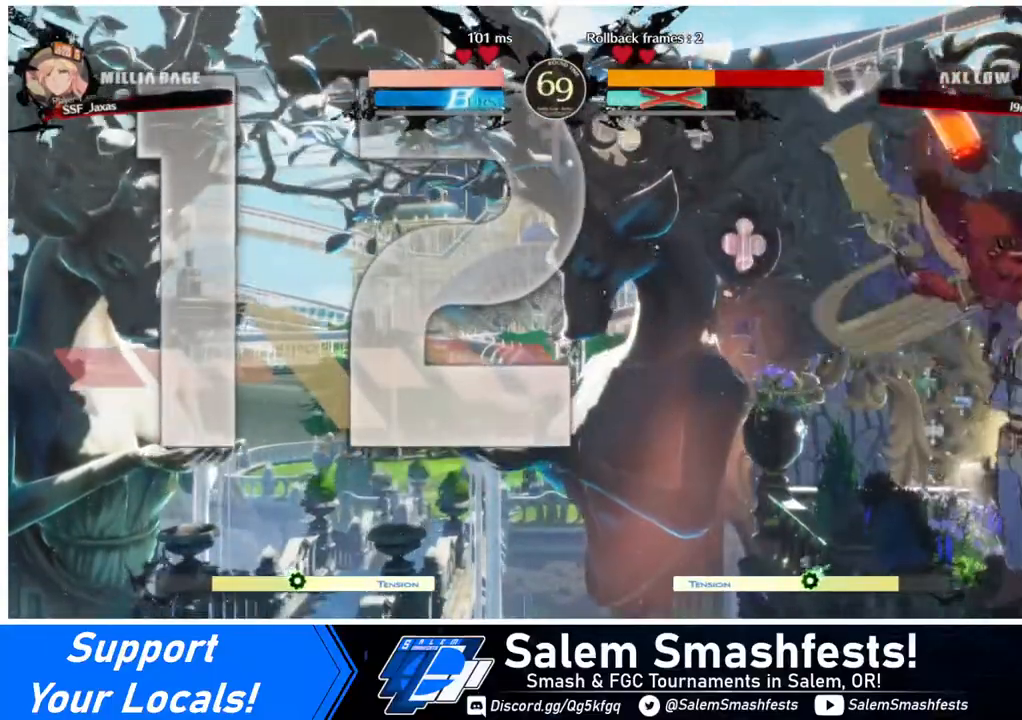
{"buttons": ["DPAD_DOWN", "DPAD_LEFT"], "events": [[360, "DPAD_RIGHT", "down"], [440, "DPAD_DOWN", "down"], [480, "DPAD_LEFT", "down"], [480, "DPAD_RIGHT", "up"]]}
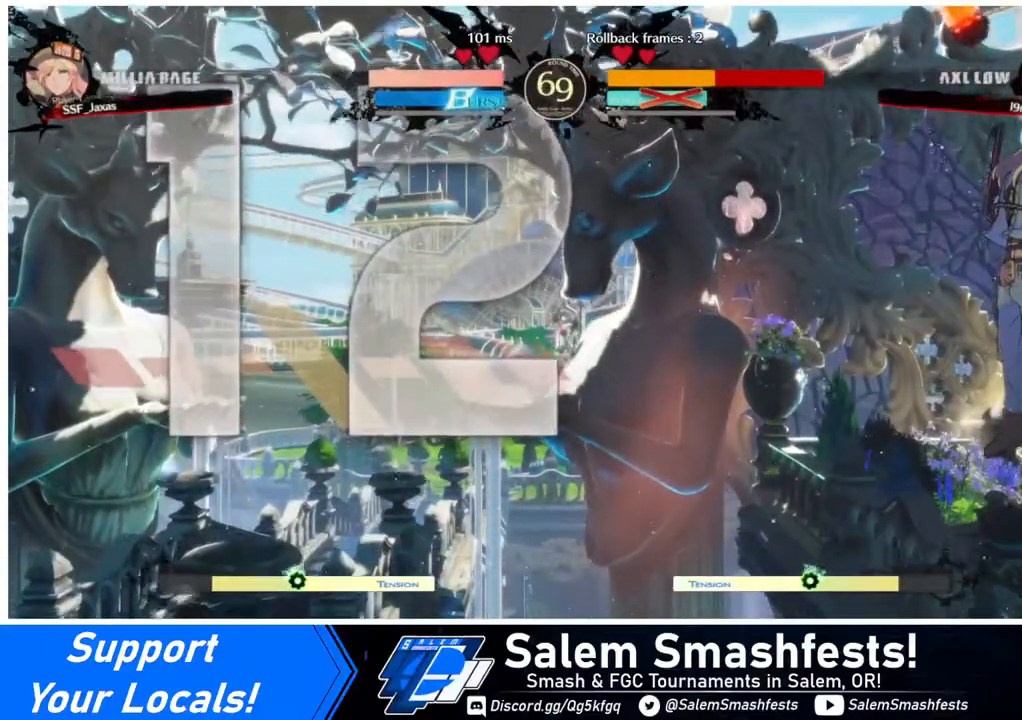
{"buttons": [], "events": [[40, "DPAD_DOWN", "up"], [40, "DPAD_LEFT", "up"], [80, "DPAD_RIGHT", "down"], [160, "DPAD_RIGHT", "up"], [160, "R1", "down"], [240, "R1", "up"]]}
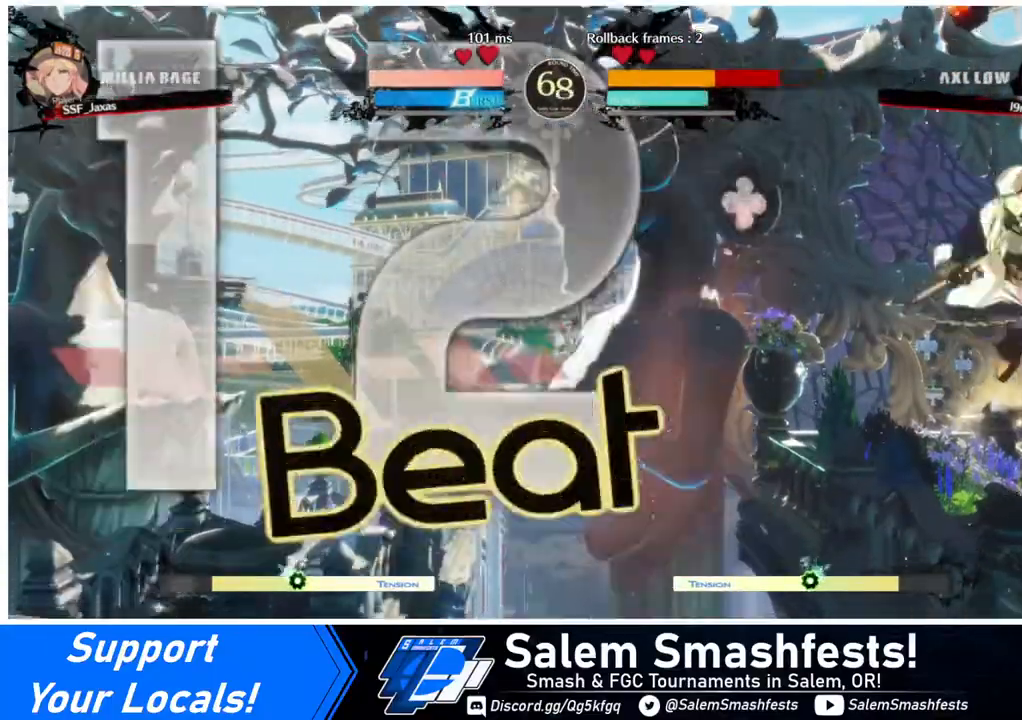
{"buttons": ["DPAD_DOWN", "DPAD_LEFT"], "events": [[280, "DPAD_LEFT", "down"], [480, "DPAD_DOWN", "down"]]}
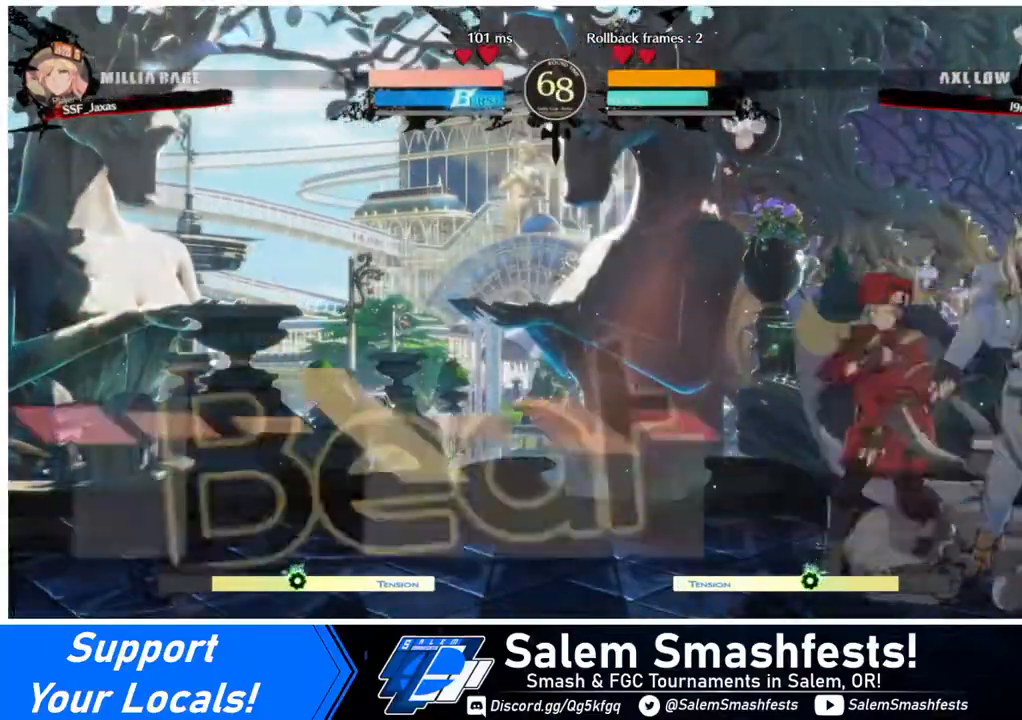
{"buttons": ["DPAD_DOWN", "DPAD_LEFT"], "events": []}
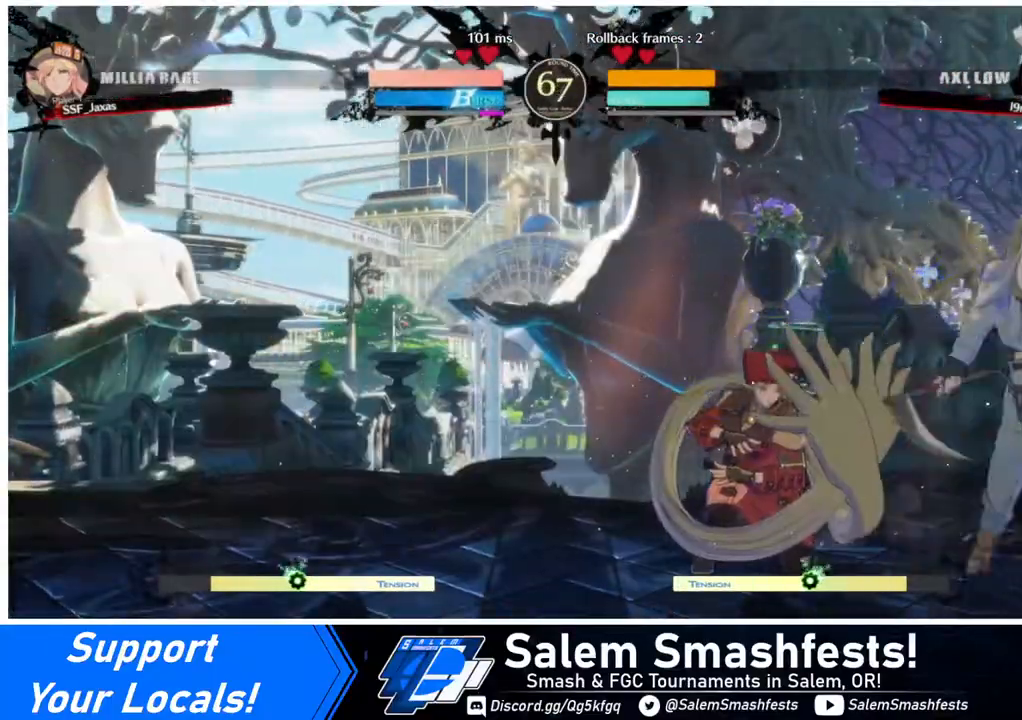
{"buttons": ["DPAD_DOWN", "DPAD_LEFT"], "events": []}
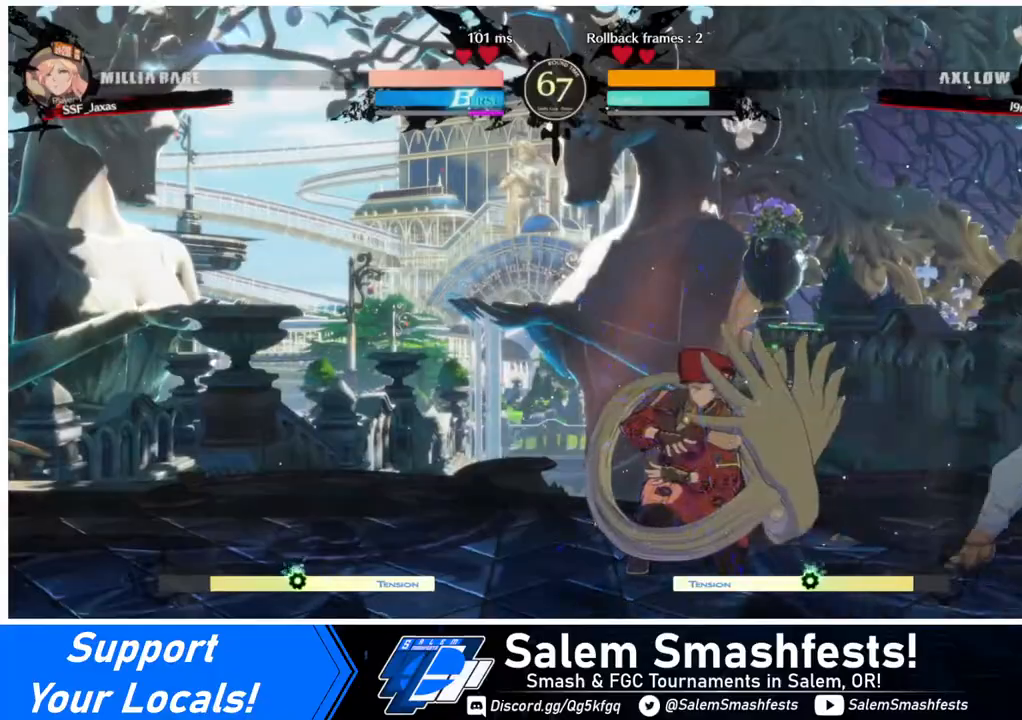
{"buttons": ["DPAD_DOWN", "DPAD_LEFT"], "events": []}
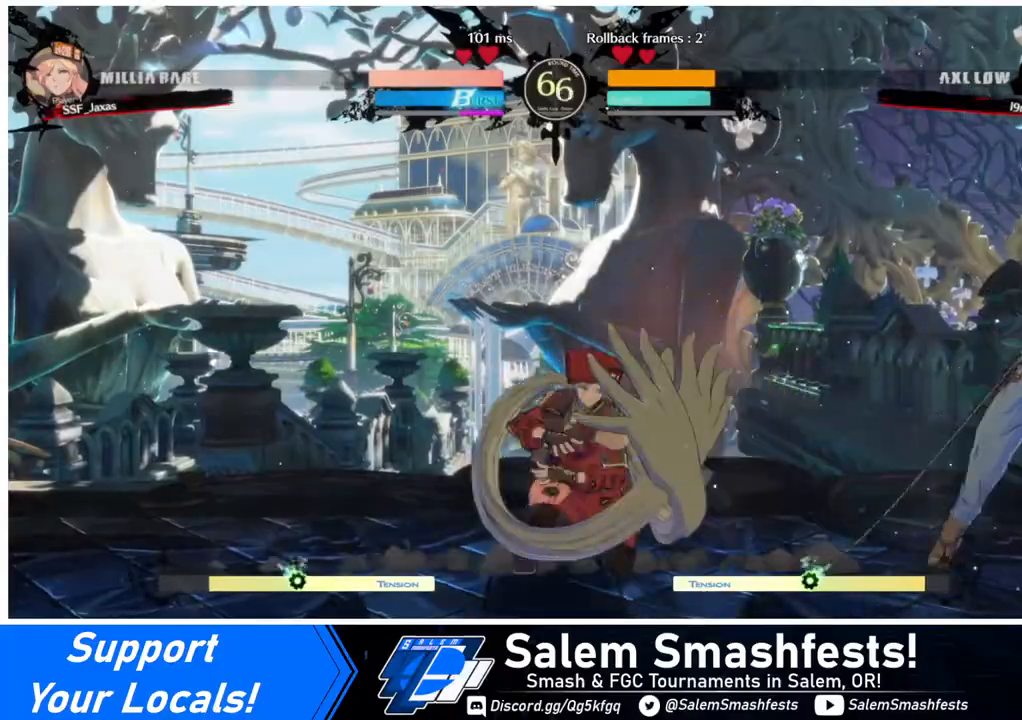
{"buttons": [], "events": [[320, "DPAD_DOWN", "up"], [320, "DPAD_LEFT", "up"], [320, "DPAD_RIGHT", "down"], [320, "DPAD_UP", "down"], [360, "DPAD_RIGHT", "up"], [400, "DPAD_UP", "up"]]}
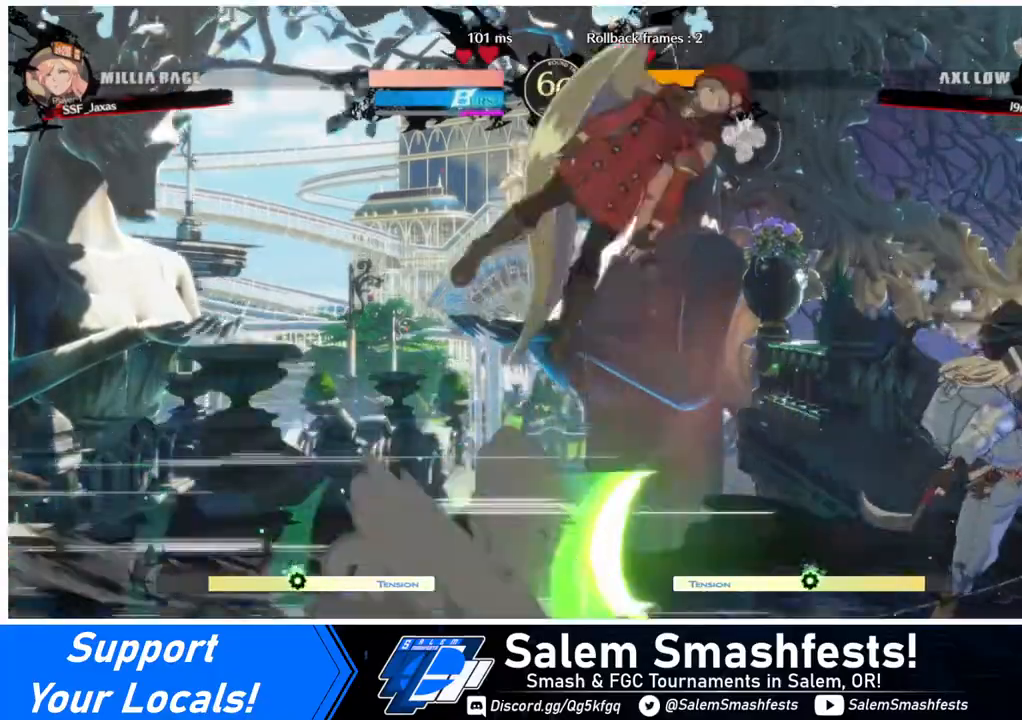
{"buttons": ["R1"], "events": [[40, "L1", "down"], [120, "L1", "up"], [440, "R1", "down"]]}
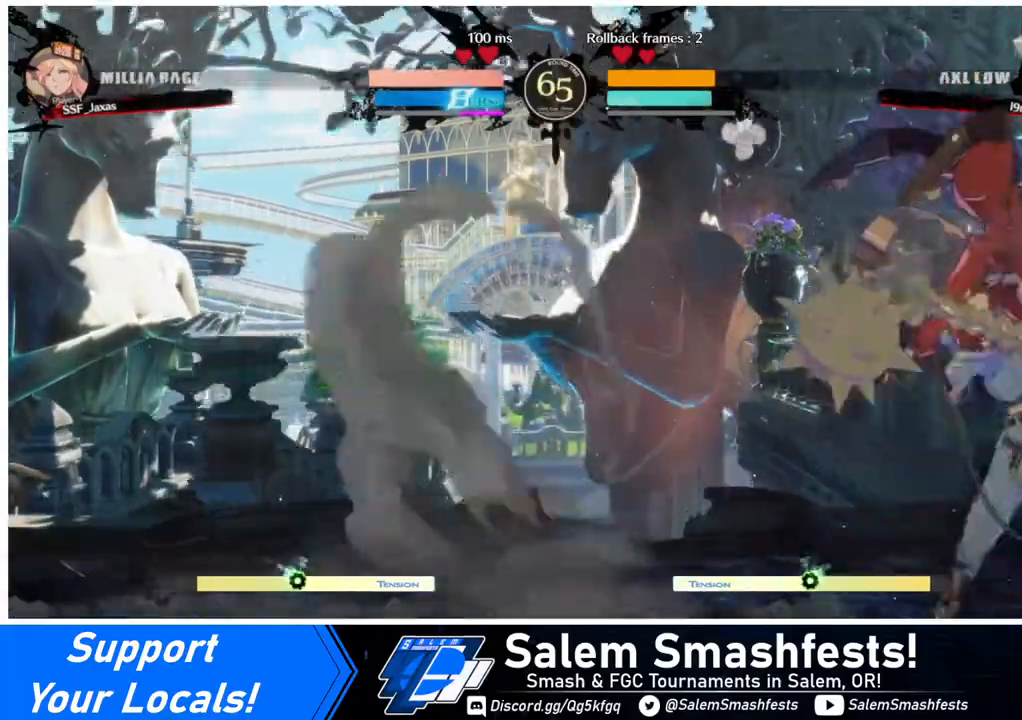
{"buttons": ["SQUARE", "DPAD_DOWN"], "events": [[40, "R1", "up"], [280, "DPAD_DOWN", "down"], [360, "SQUARE", "down"]]}
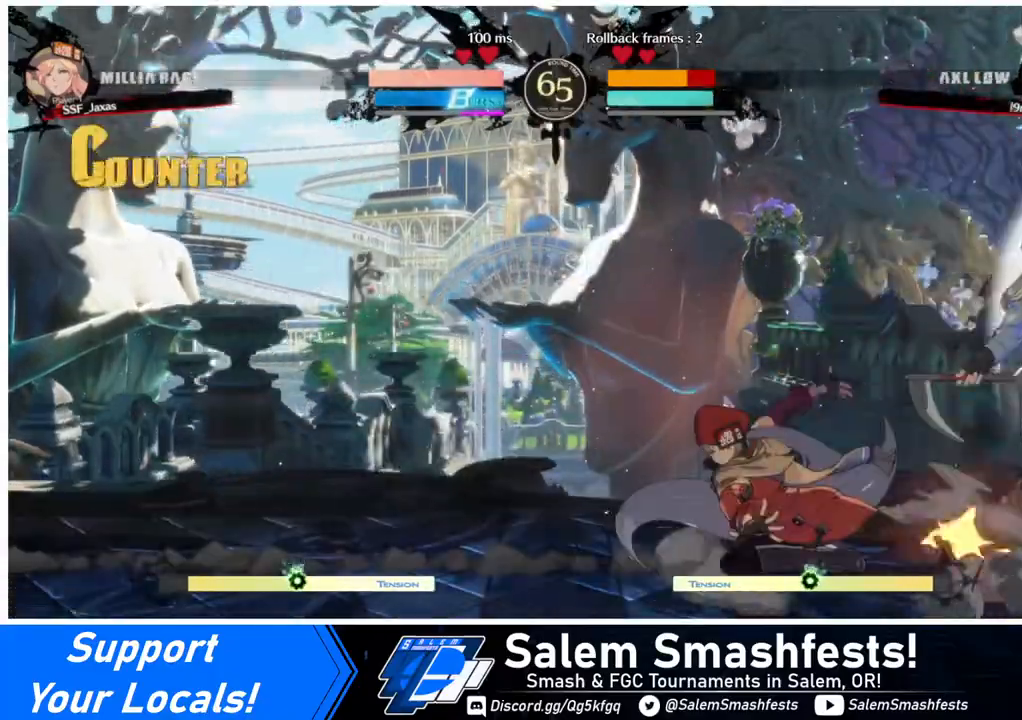
{"buttons": ["DPAD_RIGHT"], "events": [[40, "R2", "down"], [40, "SQUARE", "up"], [200, "DPAD_DOWN", "up"], [240, "R2", "up"], [280, "DPAD_DOWN", "down"], [360, "DPAD_DOWN", "up"], [360, "DPAD_RIGHT", "down"], [440, "DPAD_DOWN", "down"], [440, "DPAD_RIGHT", "up"], [480, "DPAD_RIGHT", "down"], [520, "DPAD_DOWN", "up"]]}
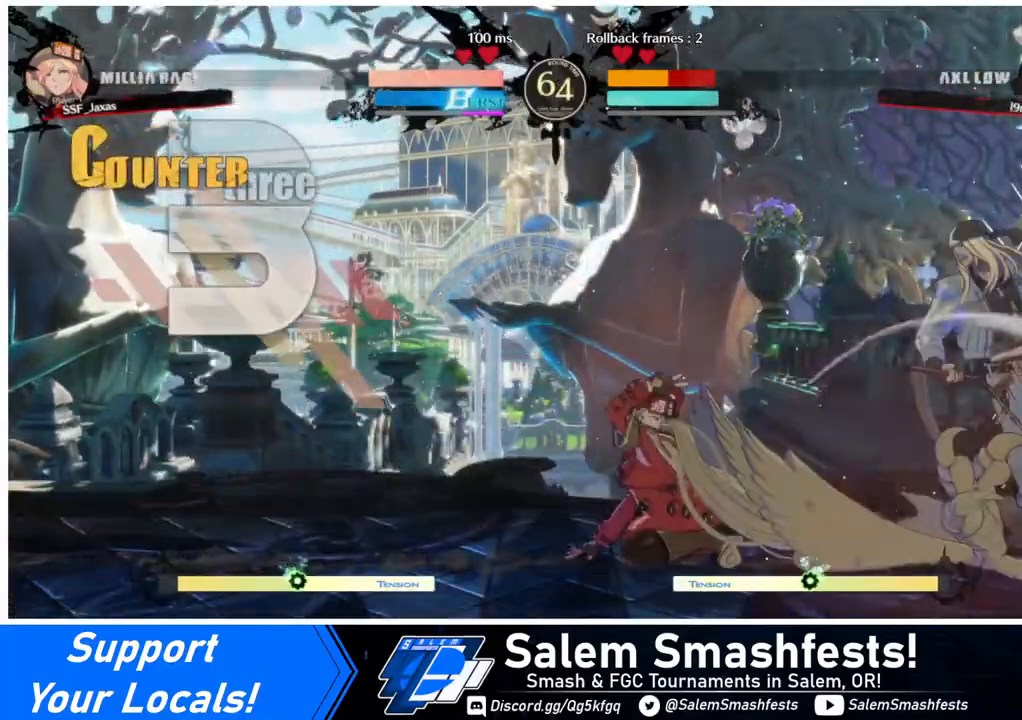
{"buttons": [], "events": [[40, "DPAD_RIGHT", "up"], [40, "TRIANGLE", "down"], [80, "TRIANGLE", "up"]]}
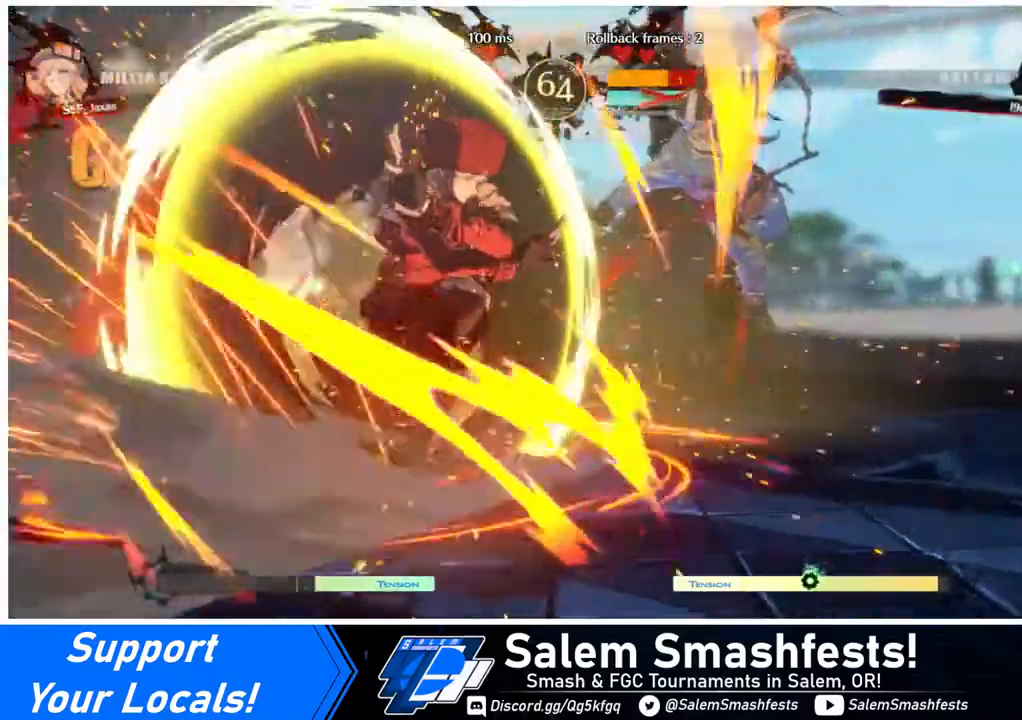
{"buttons": [], "events": []}
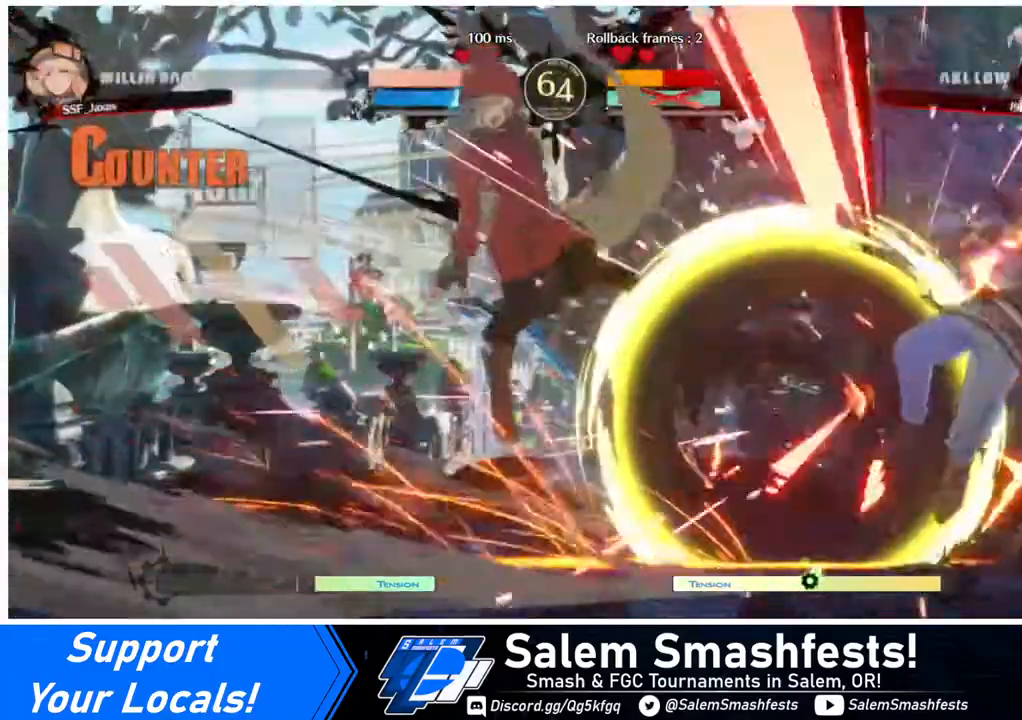
{"buttons": [], "events": []}
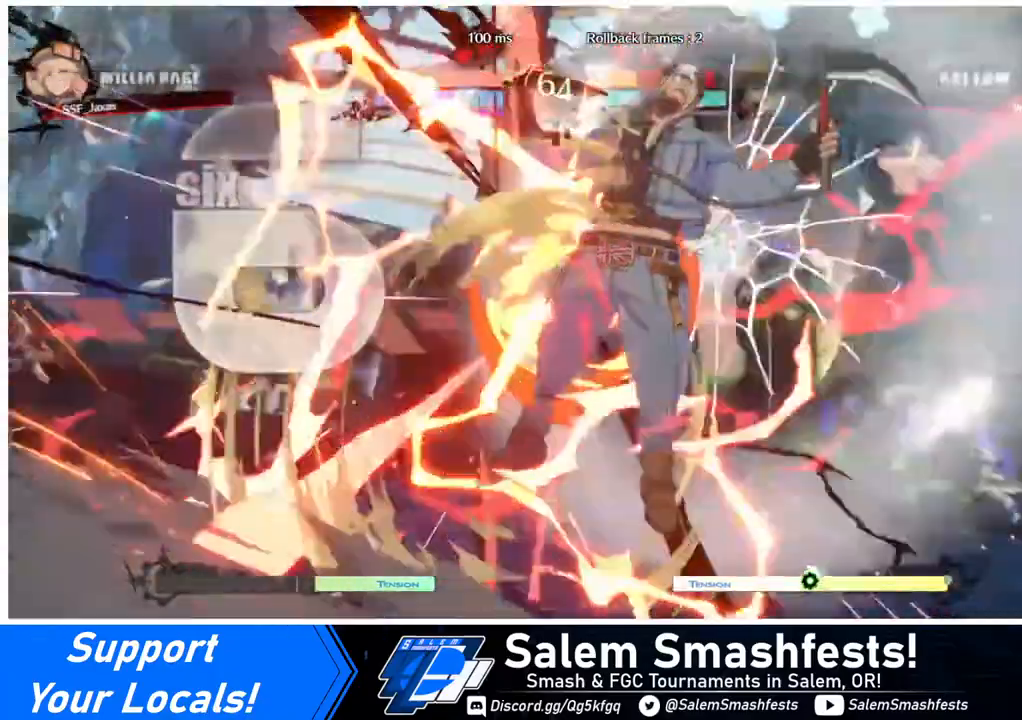
{"buttons": [], "events": []}
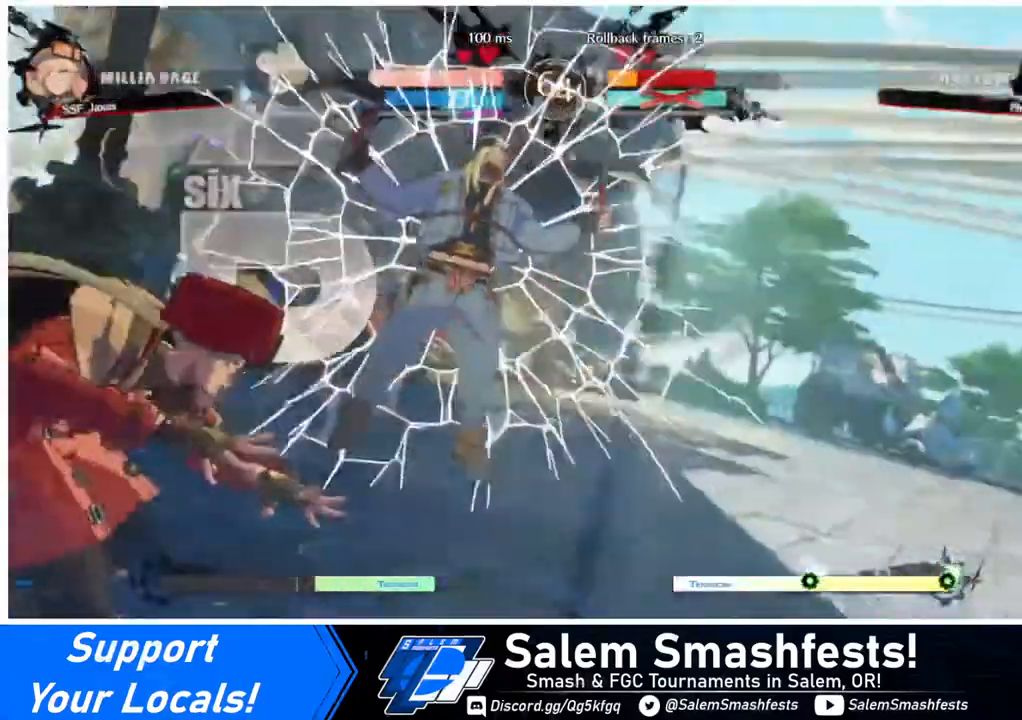
{"buttons": [], "events": []}
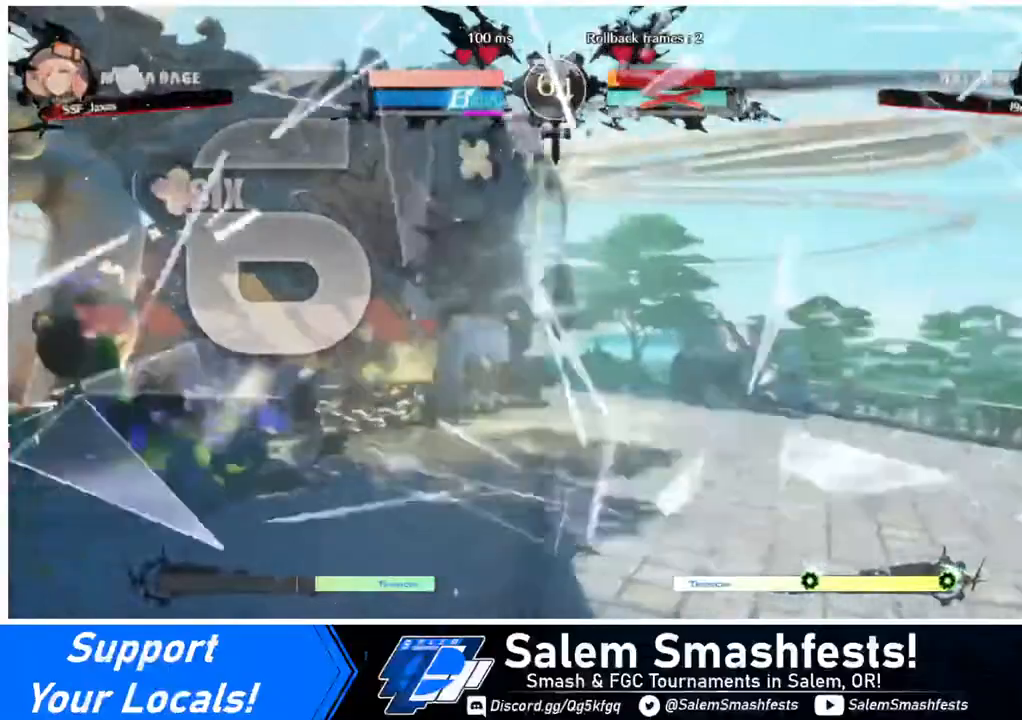
{"buttons": ["DPAD_UP"], "events": [[240, "DPAD_LEFT", "down"], [240, "DPAD_UP", "down"], [520, "DPAD_LEFT", "up"]]}
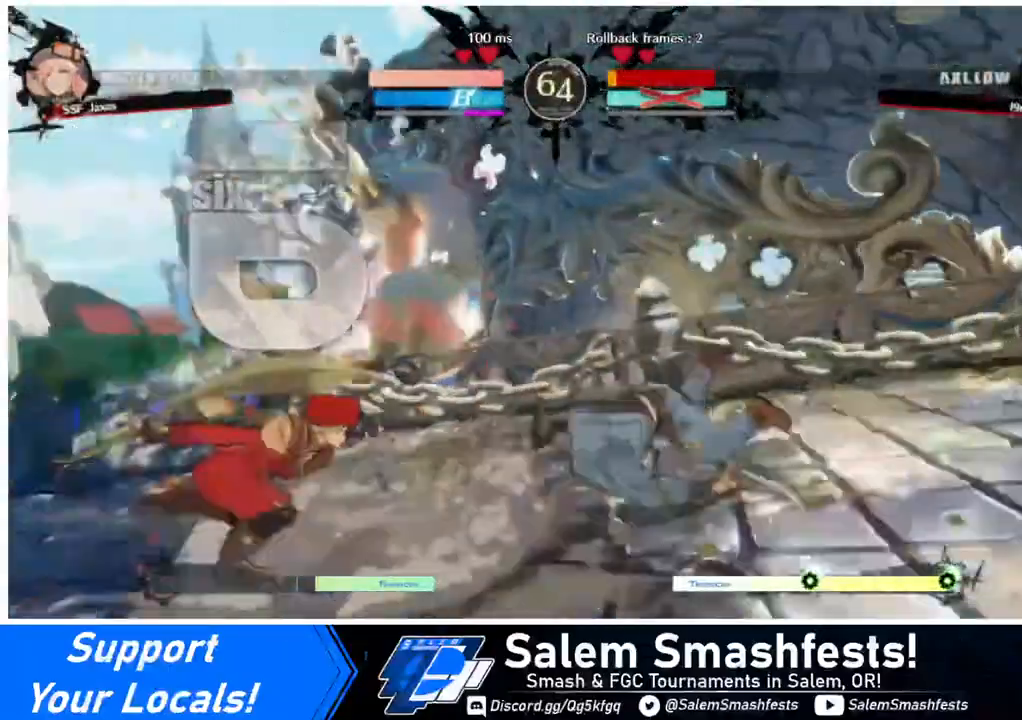
{"buttons": [], "events": [[80, "DPAD_DOWN", "down"], [80, "DPAD_RIGHT", "down"], [80, "DPAD_UP", "up"], [120, "DPAD_DOWN", "up"], [240, "DPAD_RIGHT", "up"]]}